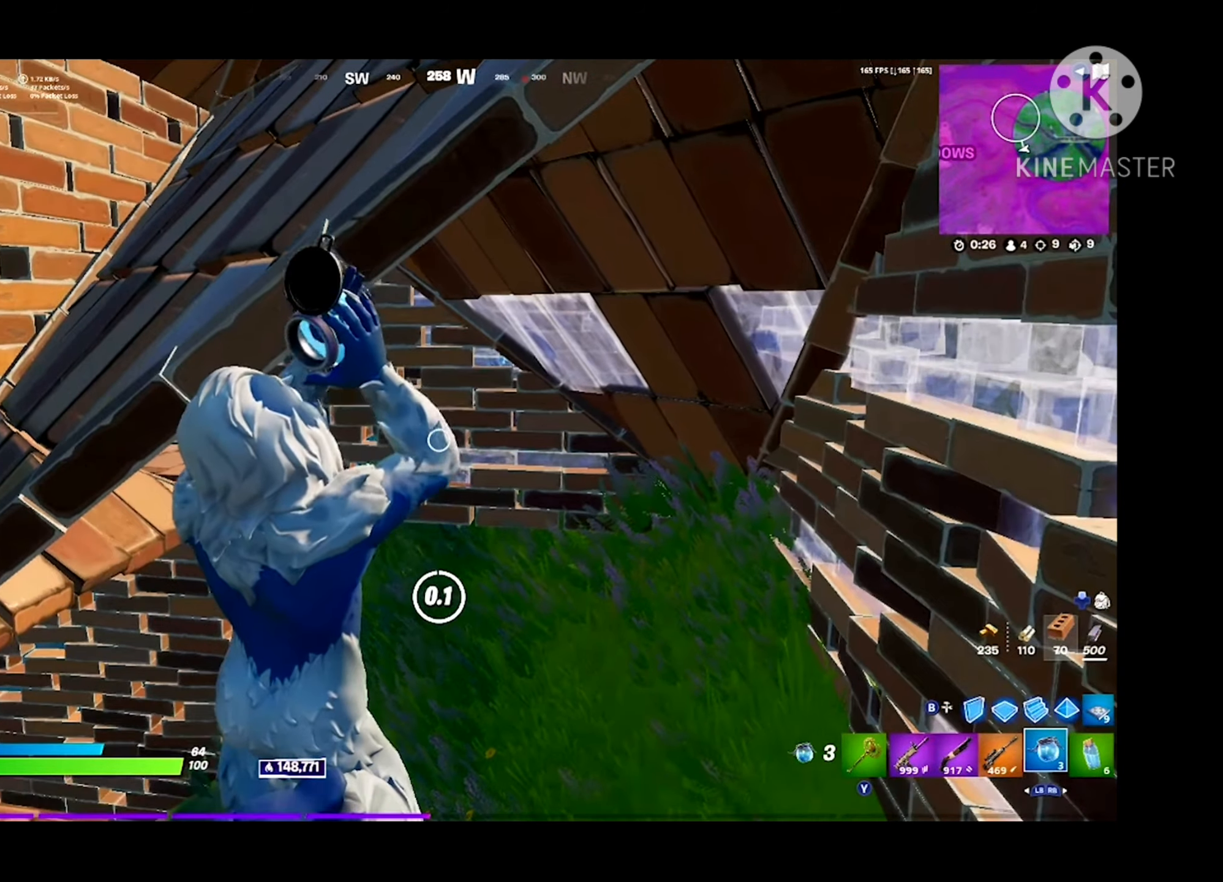
Gameplay with a controller (Xbox layout); each line is a JSON object with the inputs held at the frame after it. "events" lists button and stick changes between this image and that frame as [ms after this image, input, new state], when the widget could be followed in between.
{"buttons": ["L1"], "left_stick": "right", "right_stick": "center", "events": [[200, "right_stick", "left"], [267, "right_stick", "down-left"], [367, "L1", "down"], [400, "right_stick", "center"], [434, "L1", "up"], [500, "L1", "down"], [500, "left_stick", "right"]]}
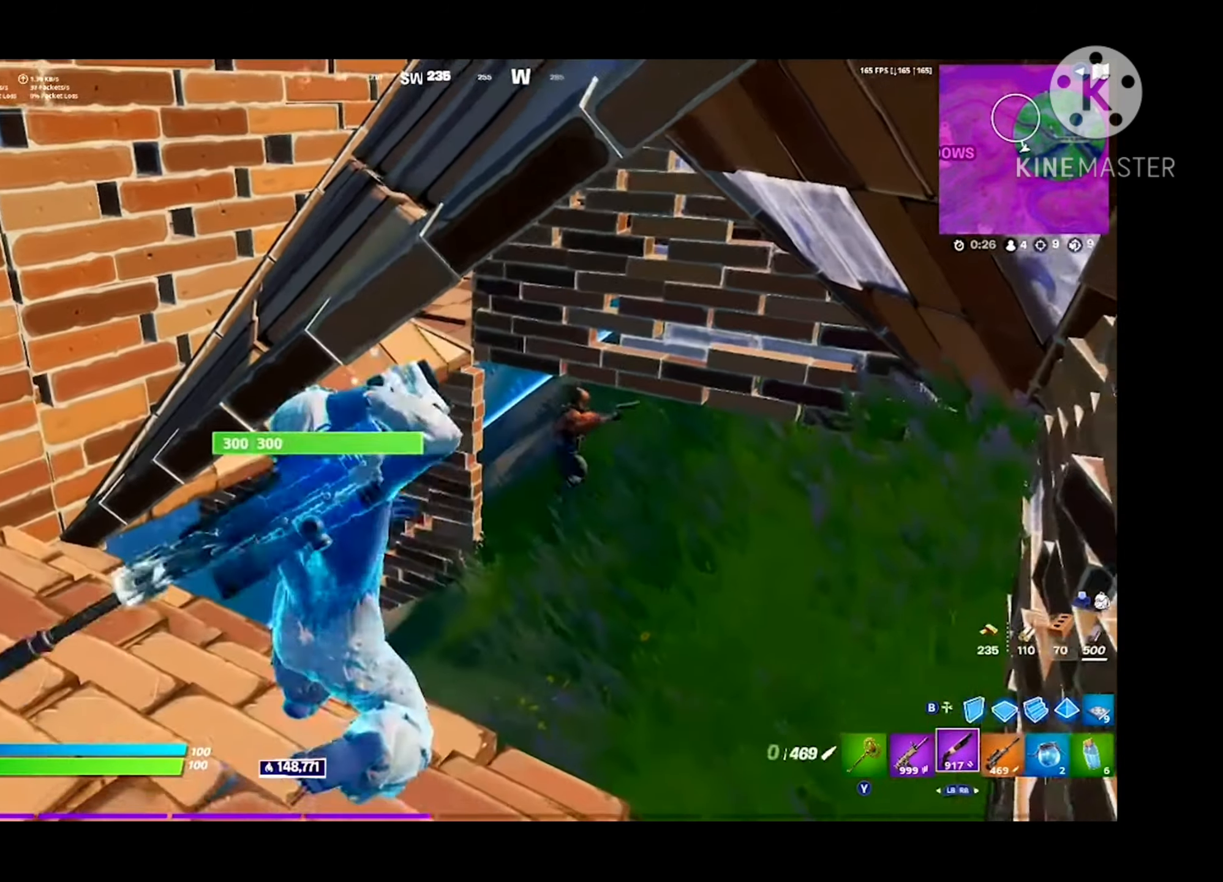
{"buttons": ["L2"], "left_stick": "left", "right_stick": "up-left", "events": [[100, "L1", "up"], [234, "L2", "down"], [234, "right_stick", "right"], [367, "left_stick", "center"], [400, "right_stick", "center"], [434, "left_stick", "left"], [500, "right_stick", "up-left"]]}
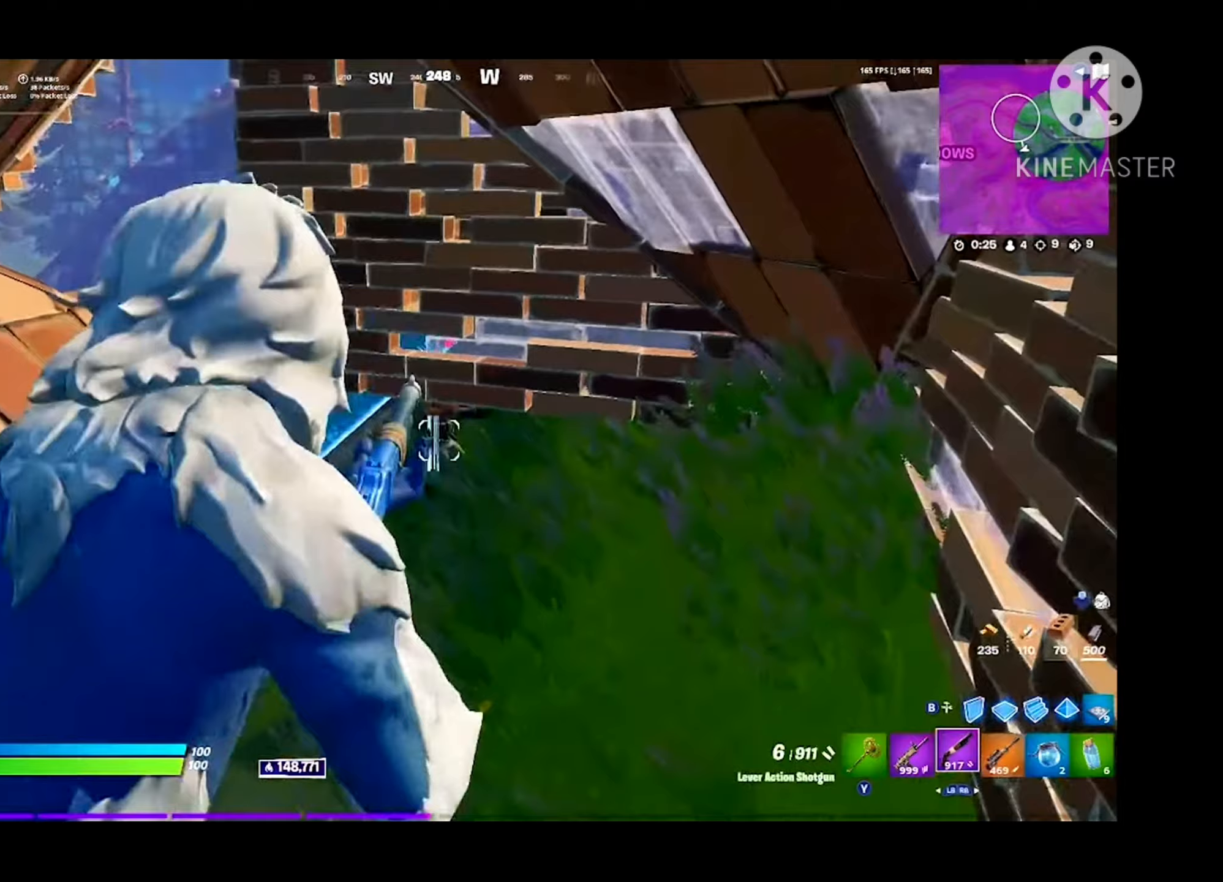
{"buttons": [], "left_stick": "center", "right_stick": "center", "events": [[100, "R2", "down"], [100, "right_stick", "center"], [167, "left_stick", "center"], [200, "L2", "up"], [200, "R2", "up"]]}
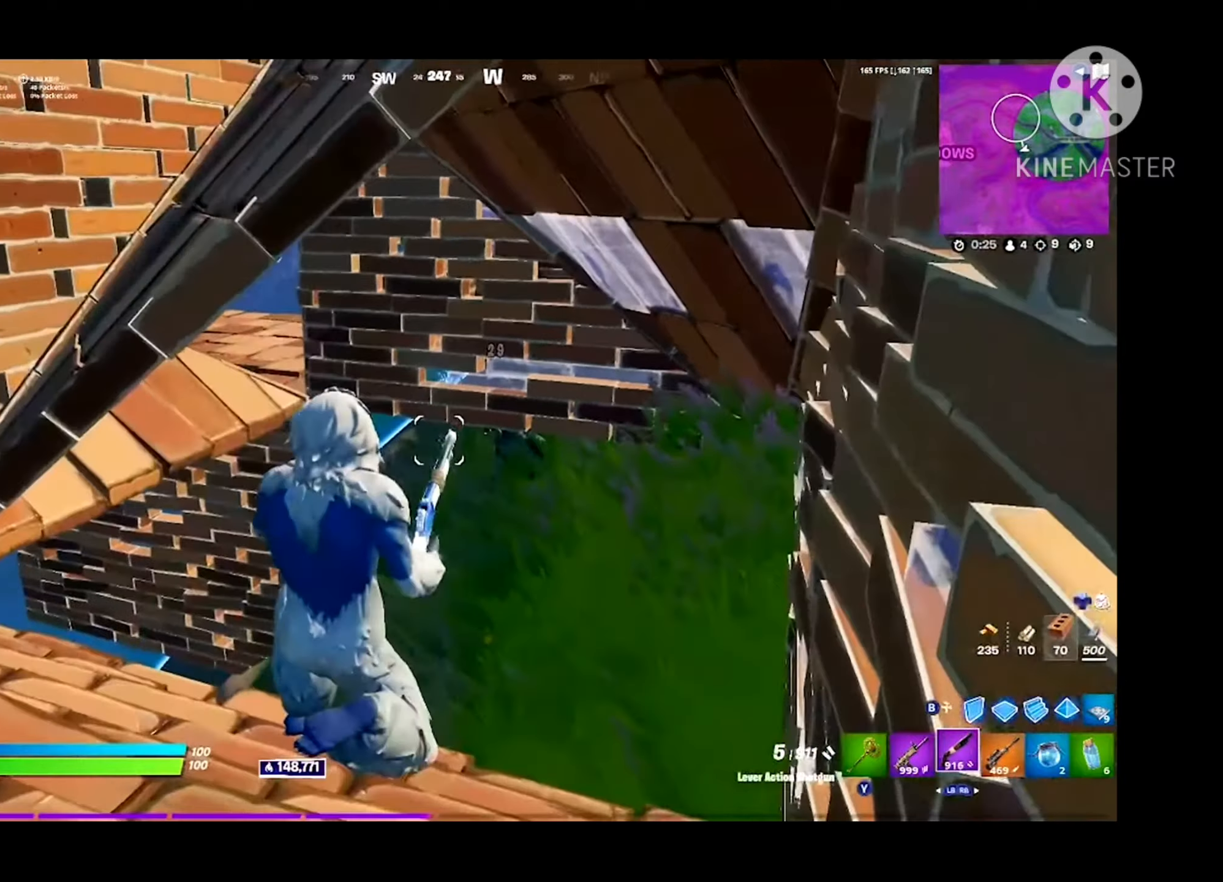
{"buttons": ["L2"], "left_stick": "center", "right_stick": "center", "events": [[33, "right_stick", "right"], [133, "right_stick", "center"], [233, "L2", "down"], [400, "R2", "down"], [500, "R2", "up"]]}
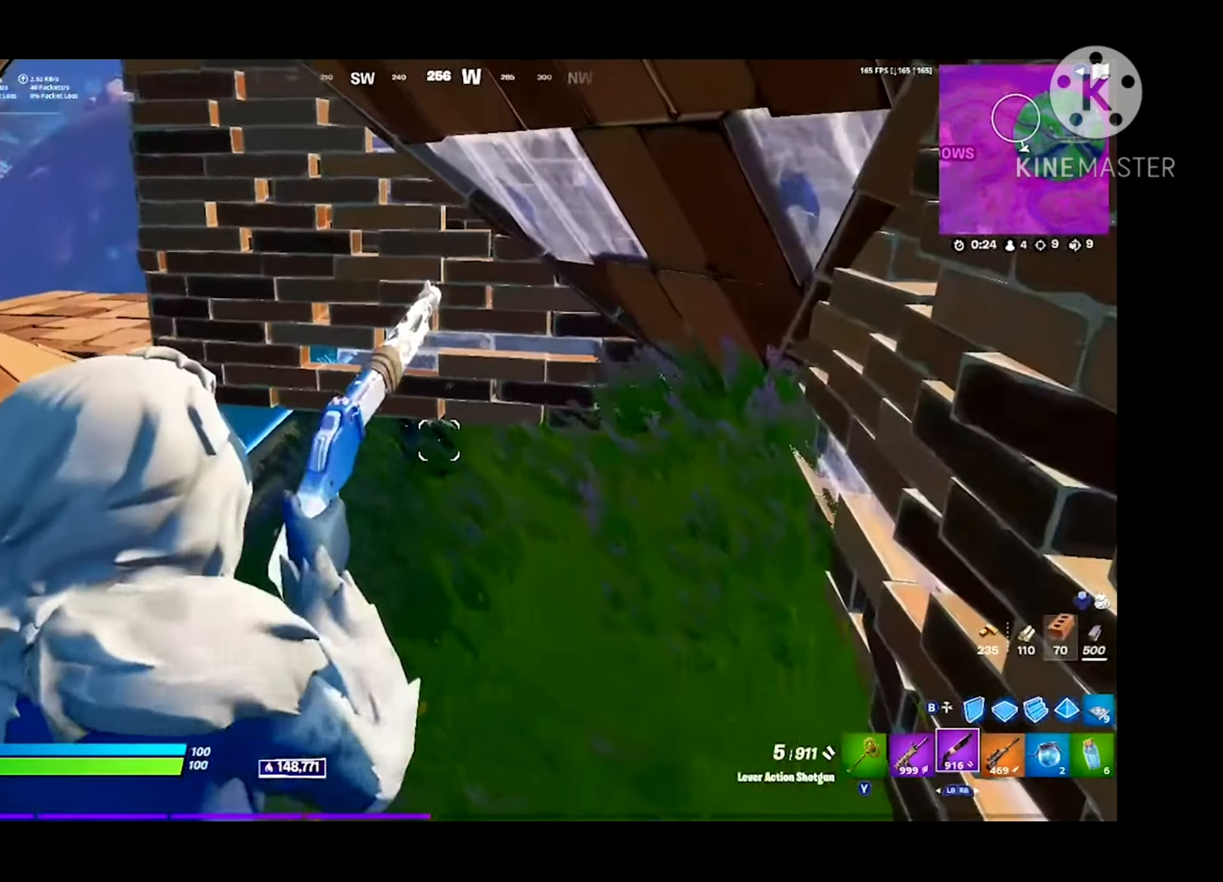
{"buttons": [], "left_stick": "center", "right_stick": "center", "events": [[233, "R2", "down"], [400, "L2", "up"], [400, "R2", "up"], [400, "X", "down"], [500, "X", "up"]]}
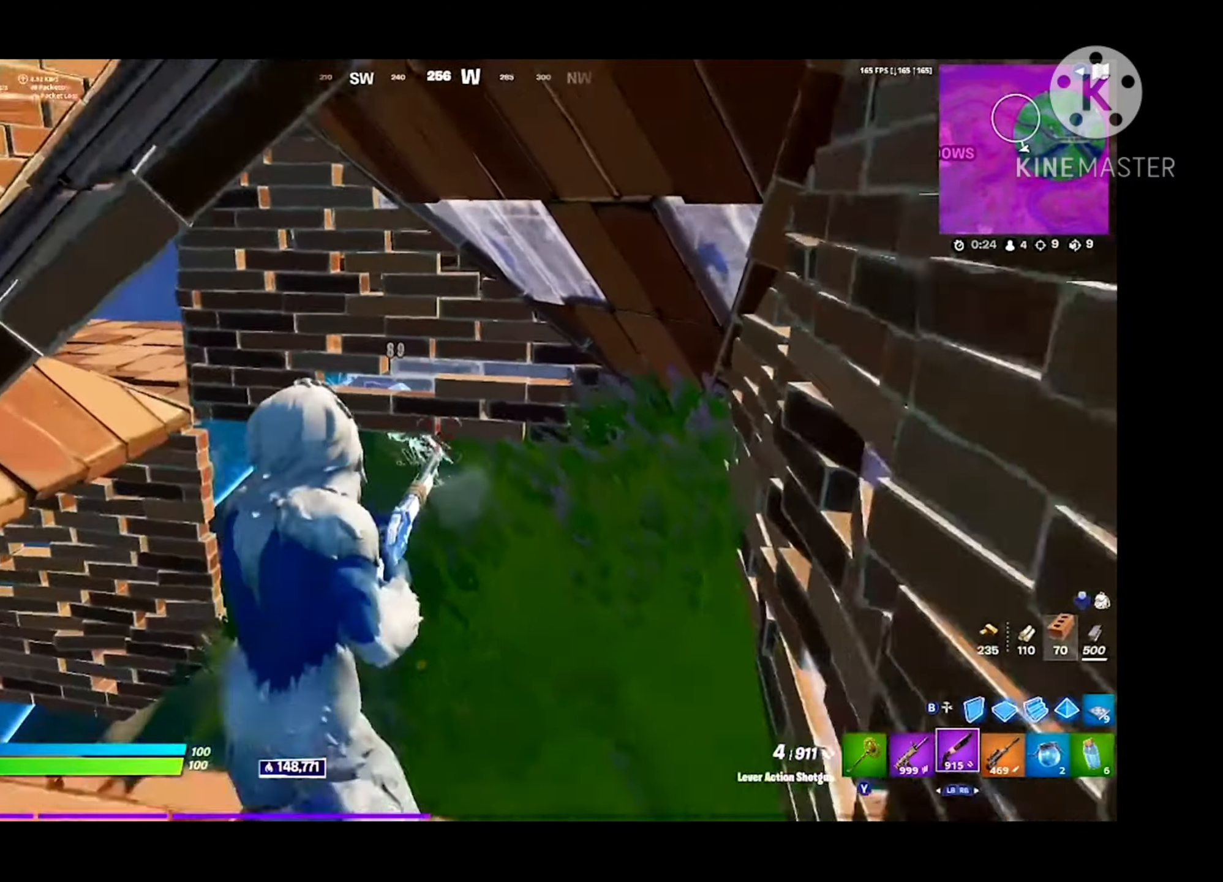
{"buttons": [], "left_stick": "center", "right_stick": "left", "events": [[100, "A", "down"], [133, "X", "down"], [200, "A", "up"], [200, "X", "up"], [433, "right_stick", "left"]]}
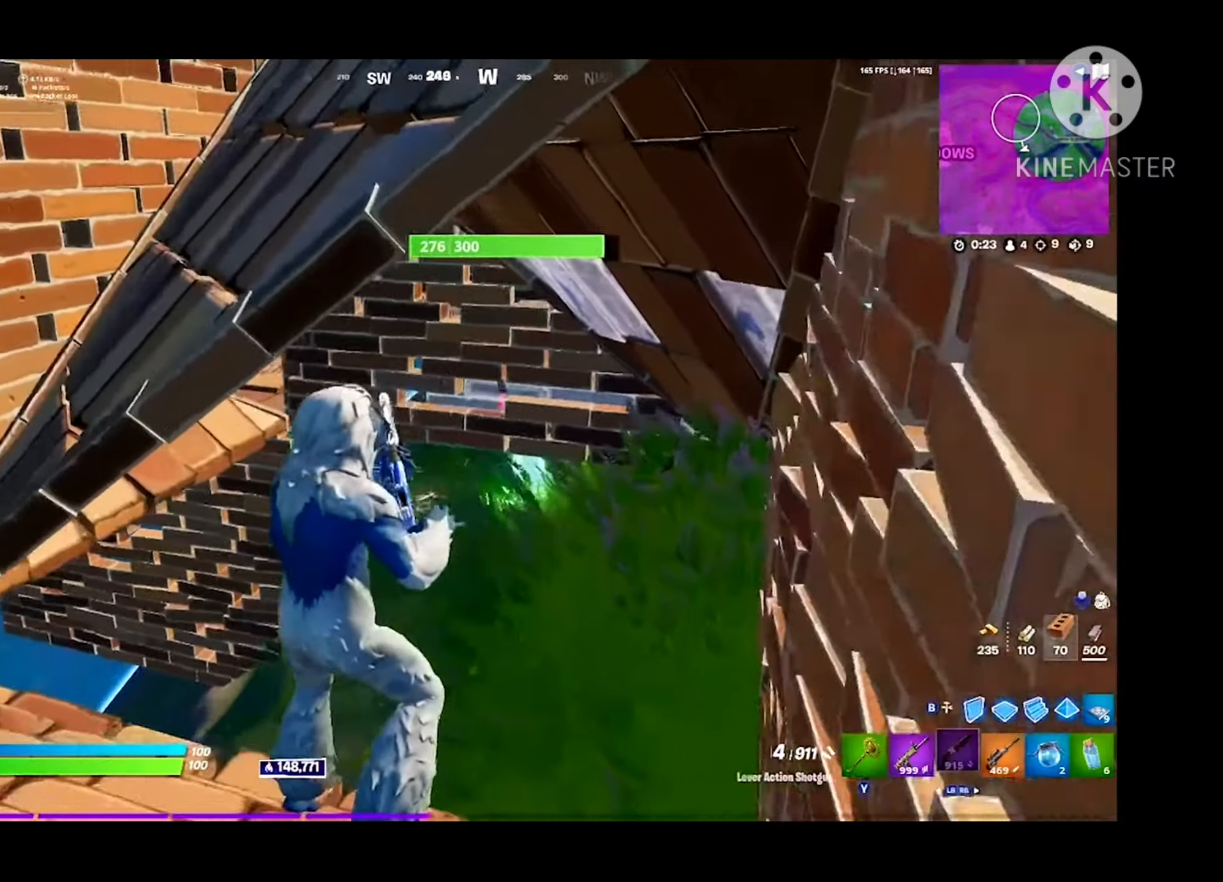
{"buttons": [], "left_stick": "center", "right_stick": "left", "events": [[100, "right_stick", "center"], [467, "right_stick", "left"]]}
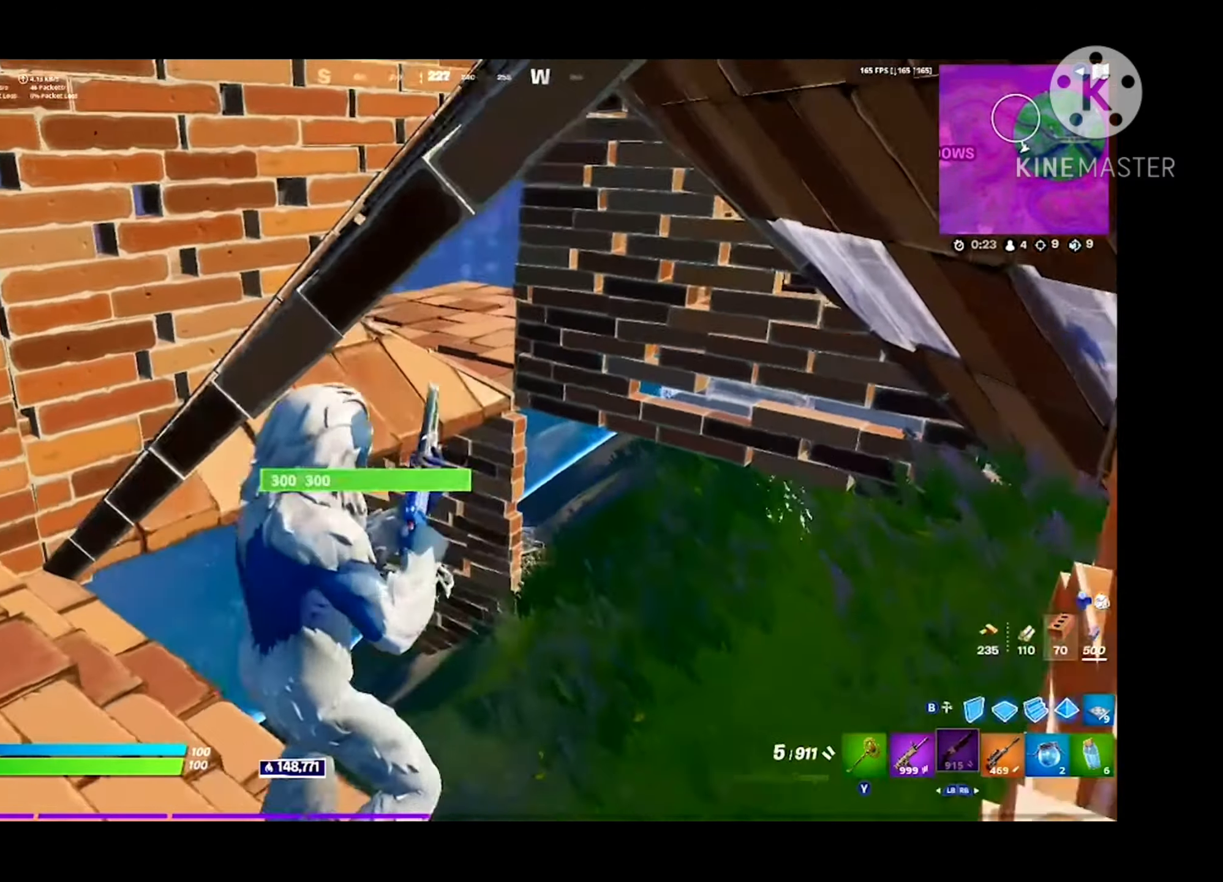
{"buttons": [], "left_stick": "up-left", "right_stick": "up-right", "events": [[33, "left_stick", "left"], [33, "right_stick", "center"], [167, "left_stick", "up-left"], [433, "right_stick", "up-right"]]}
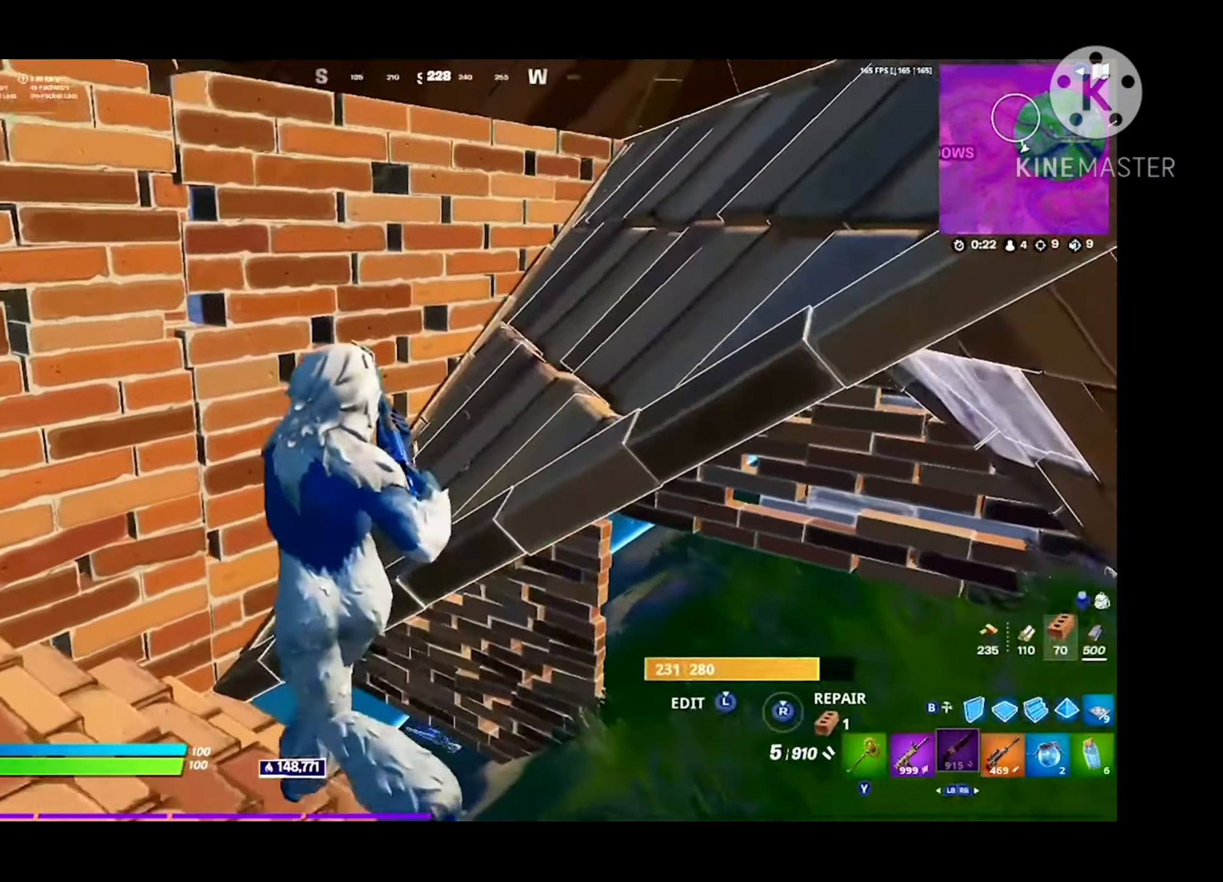
{"buttons": [], "left_stick": "up-left", "right_stick": "up-right", "events": []}
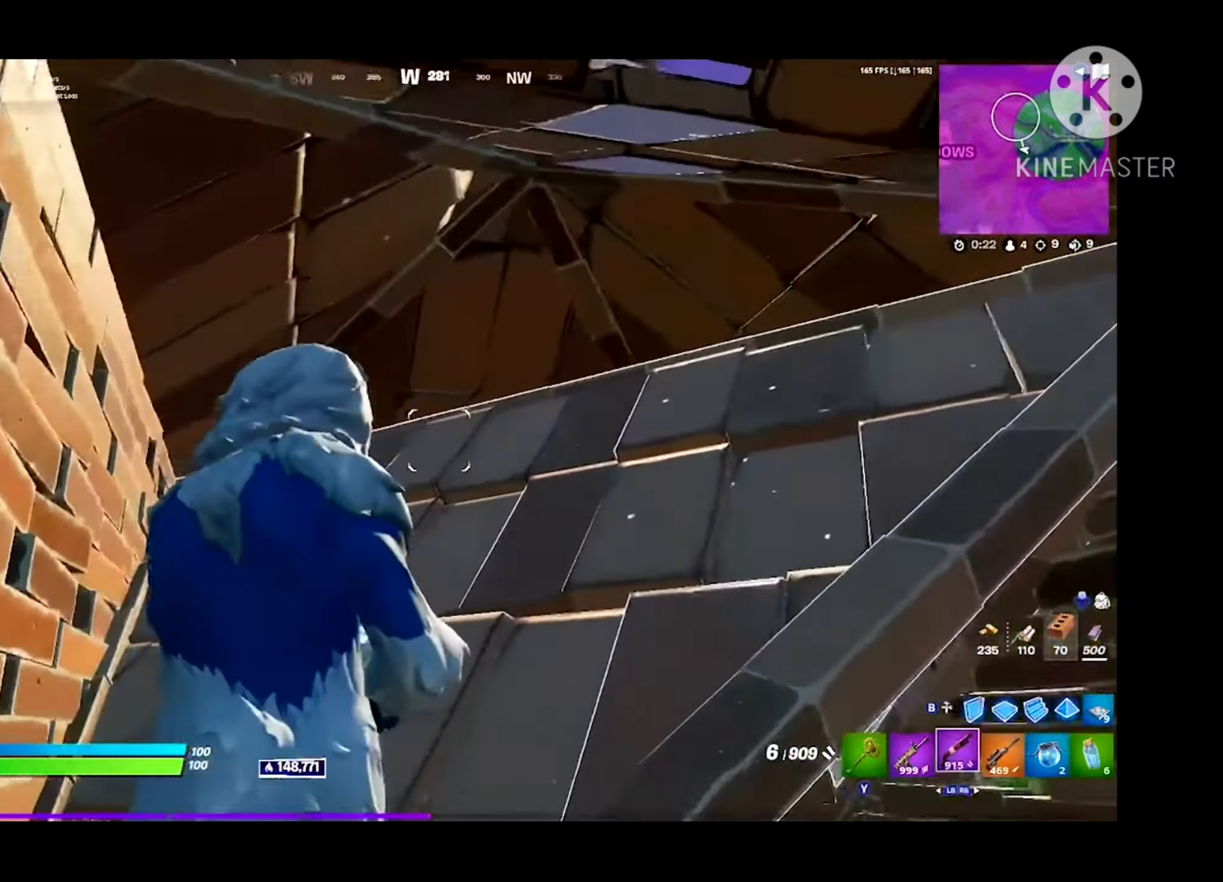
{"buttons": [], "left_stick": "center", "right_stick": "center", "events": [[67, "right_stick", "center"], [100, "left_stick", "up"], [233, "R1", "down"], [300, "R3", "down"], [367, "R1", "up"], [367, "R3", "up"], [500, "left_stick", "center"]]}
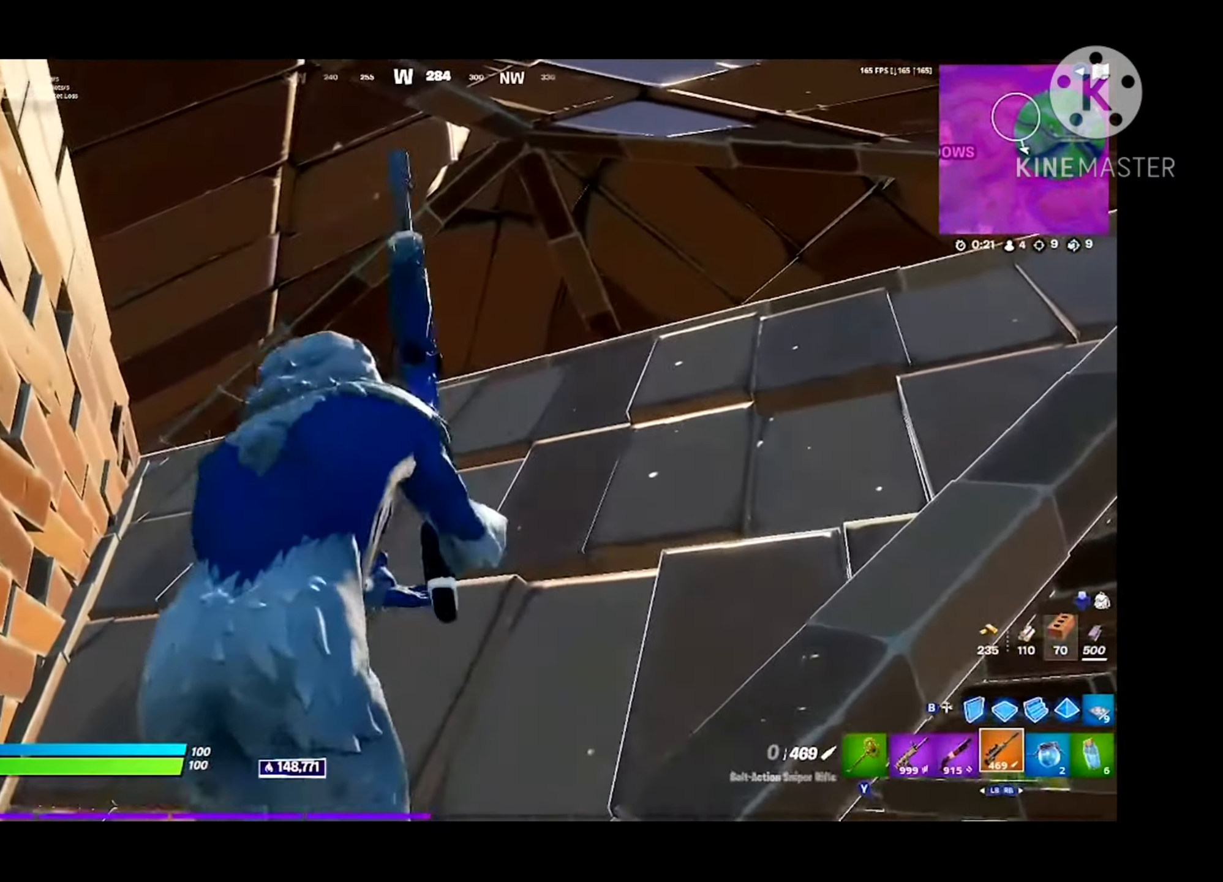
{"buttons": [], "left_stick": "center", "right_stick": "center", "events": [[100, "left_stick", "up-left"], [300, "left_stick", "center"]]}
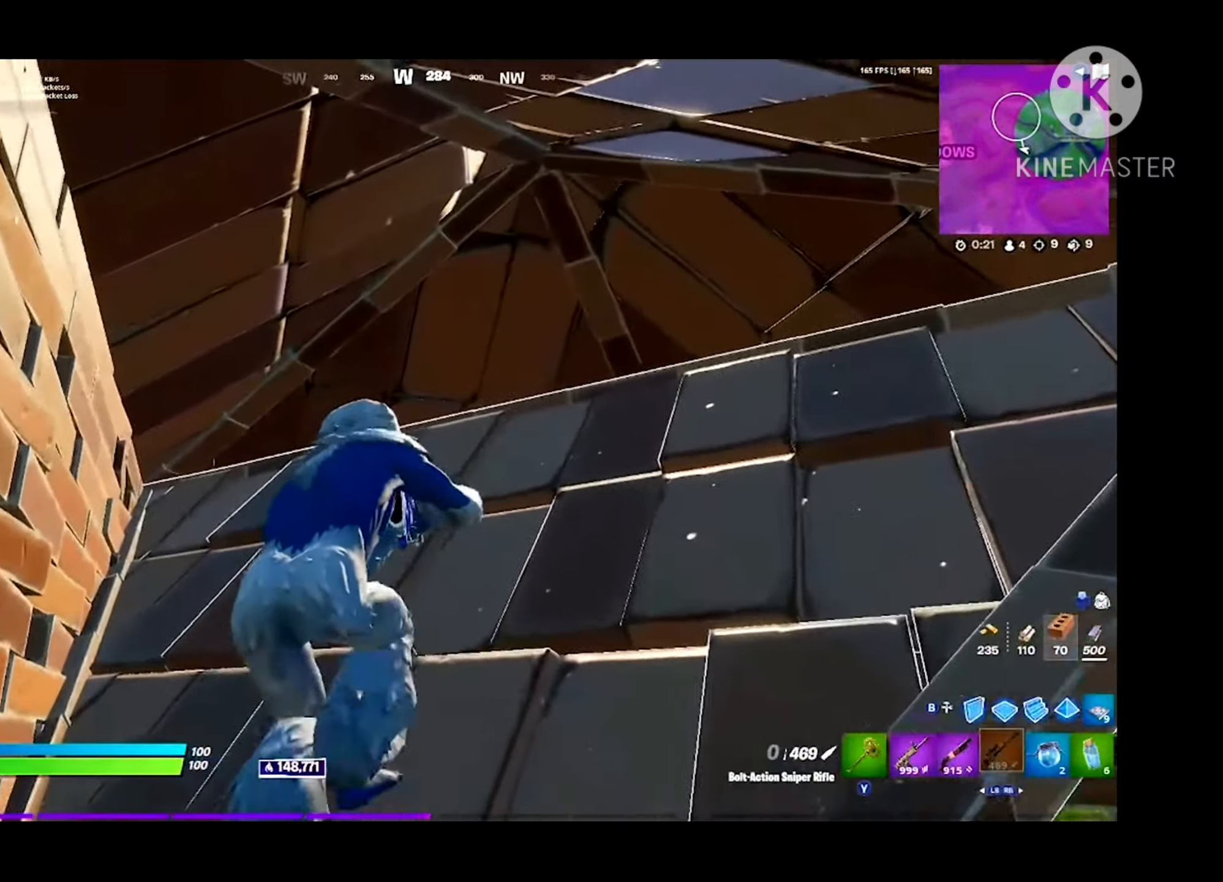
{"buttons": [], "left_stick": "center", "right_stick": "center", "events": []}
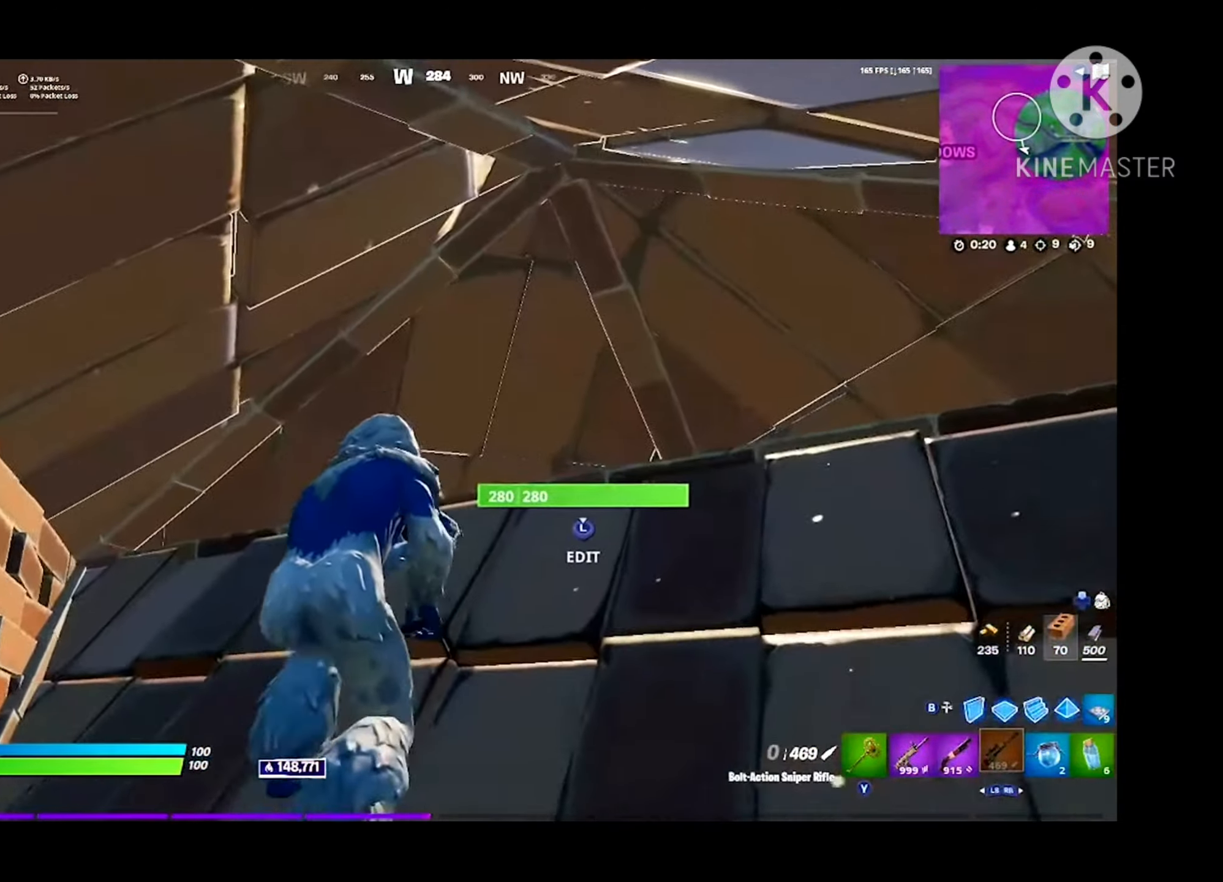
{"buttons": ["A"], "left_stick": "center", "right_stick": "center", "events": [[167, "left_stick", "right"], [200, "right_stick", "down"], [400, "A", "down"], [400, "right_stick", "center"], [500, "left_stick", "center"]]}
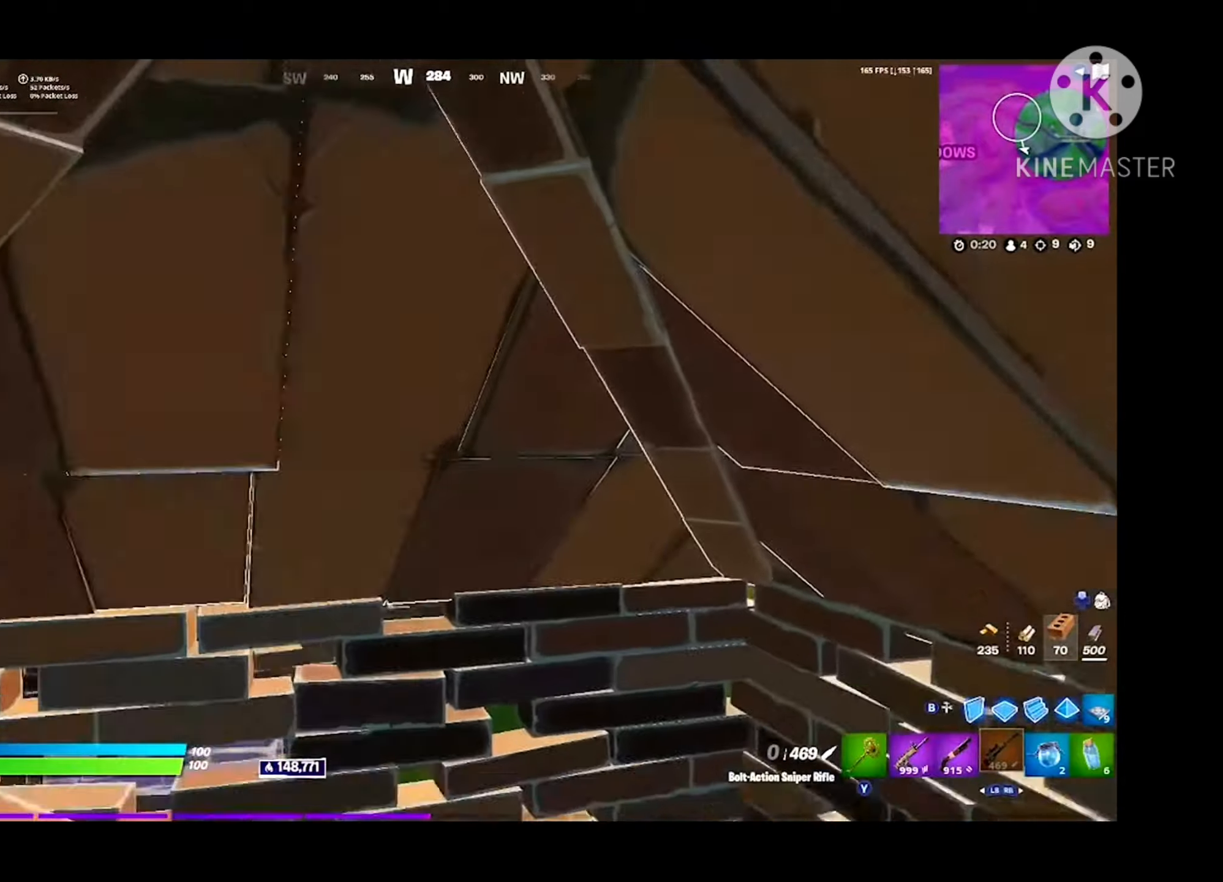
{"buttons": [], "left_stick": "up", "right_stick": "center", "events": [[33, "A", "up"], [200, "left_stick", "up-right"], [400, "R3", "down"], [466, "left_stick", "up"], [500, "R3", "up"]]}
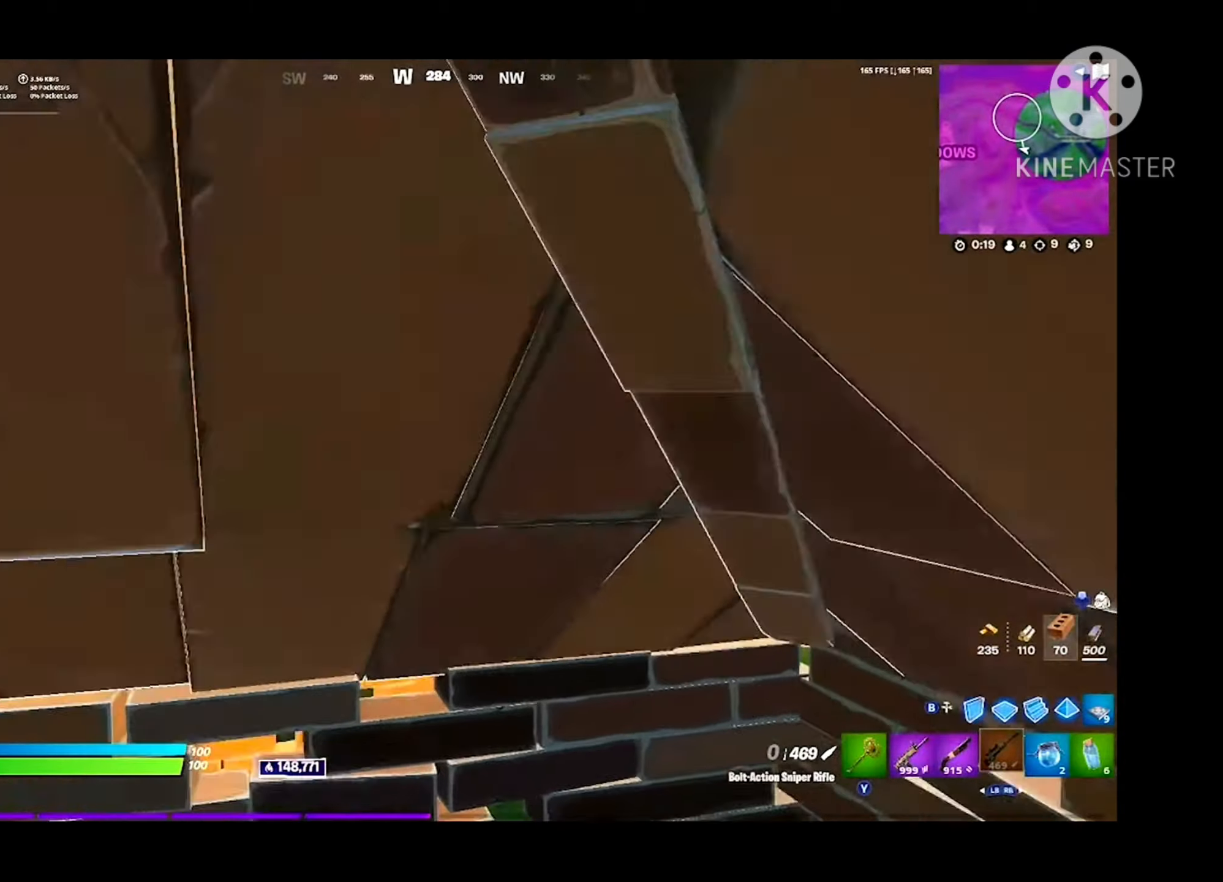
{"buttons": [], "left_stick": "center", "right_stick": "center", "events": [[33, "left_stick", "center"]]}
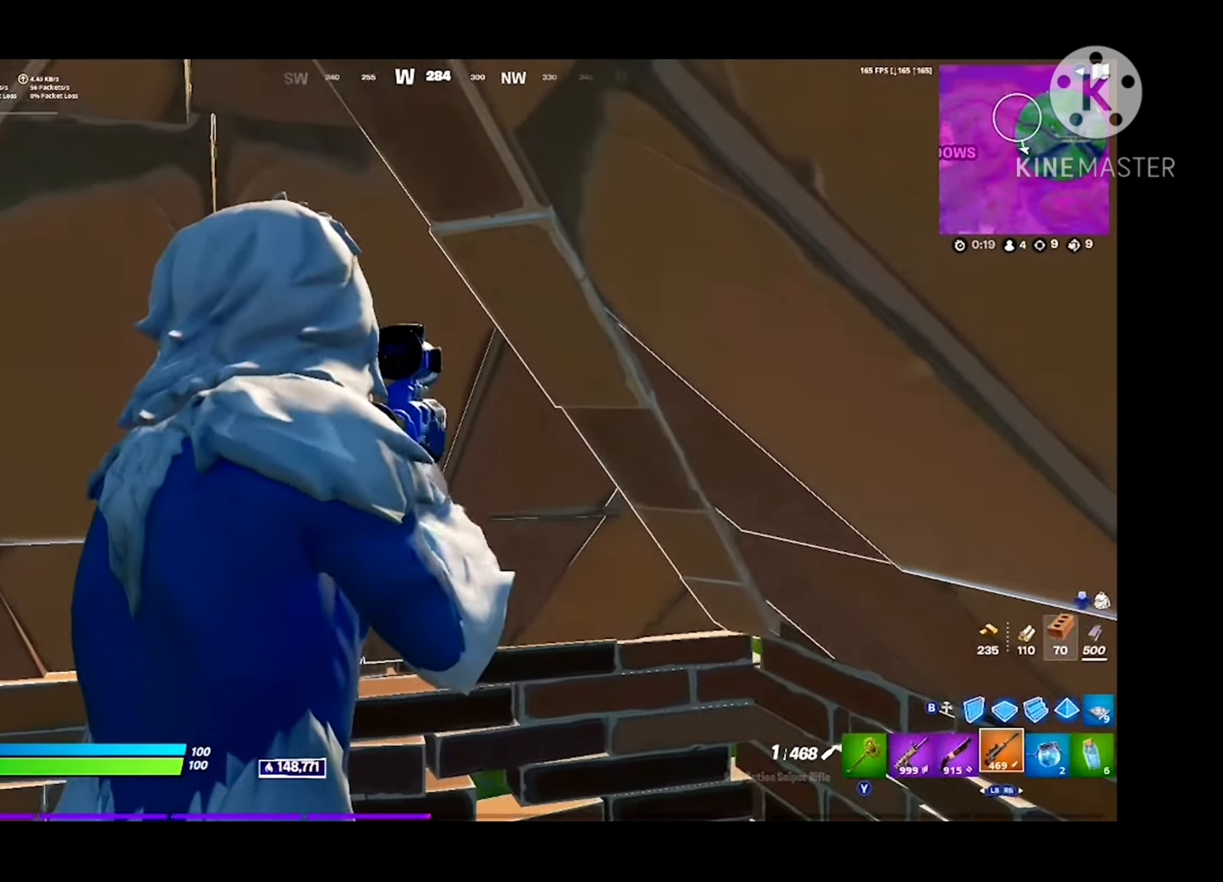
{"buttons": [], "left_stick": "center", "right_stick": "center", "events": [[200, "L1", "down"], [266, "L1", "up"], [333, "L1", "down"], [366, "right_stick", "left"], [433, "L1", "up"], [500, "right_stick", "center"]]}
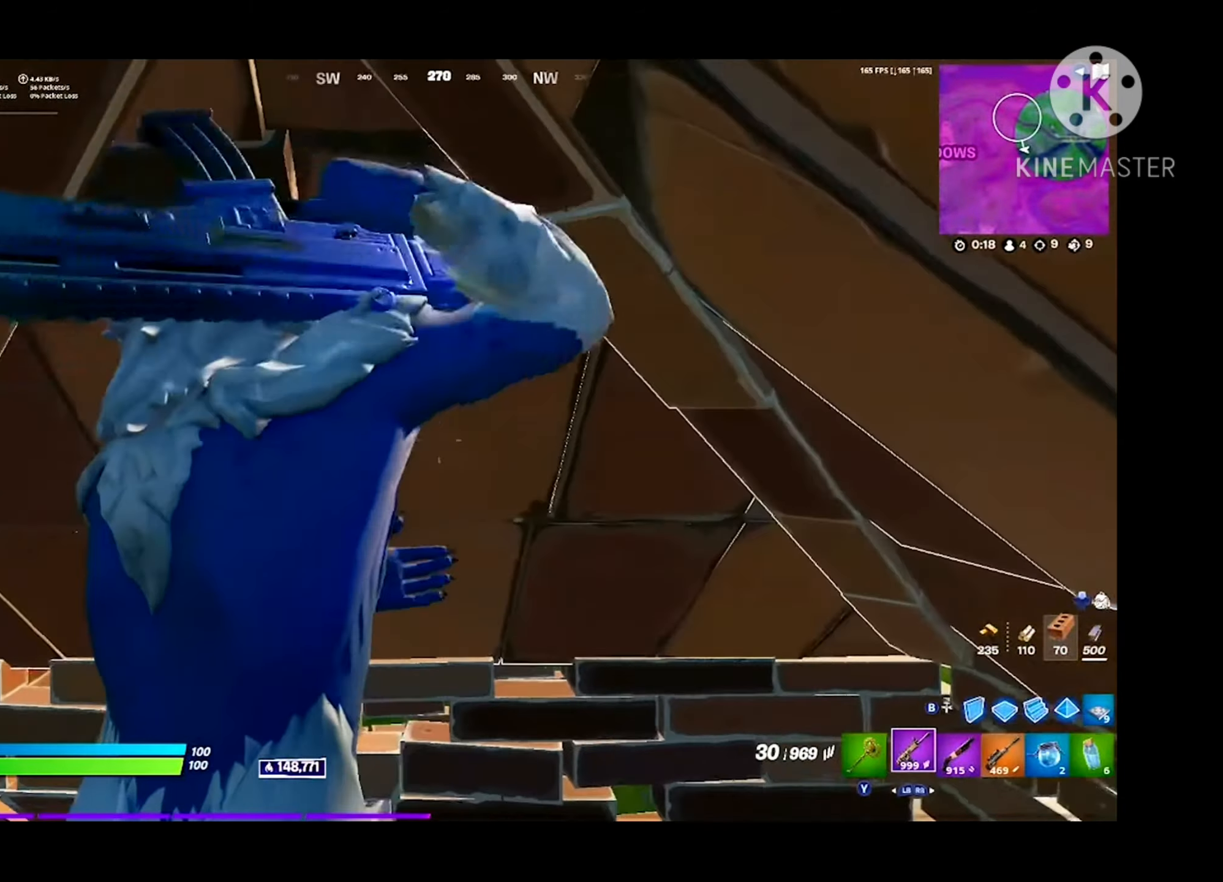
{"buttons": [], "left_stick": "center", "right_stick": "center", "events": [[100, "R1", "down"], [133, "right_stick", "left"], [200, "R1", "up"], [300, "L3", "down"], [333, "right_stick", "center"], [433, "L3", "up"]]}
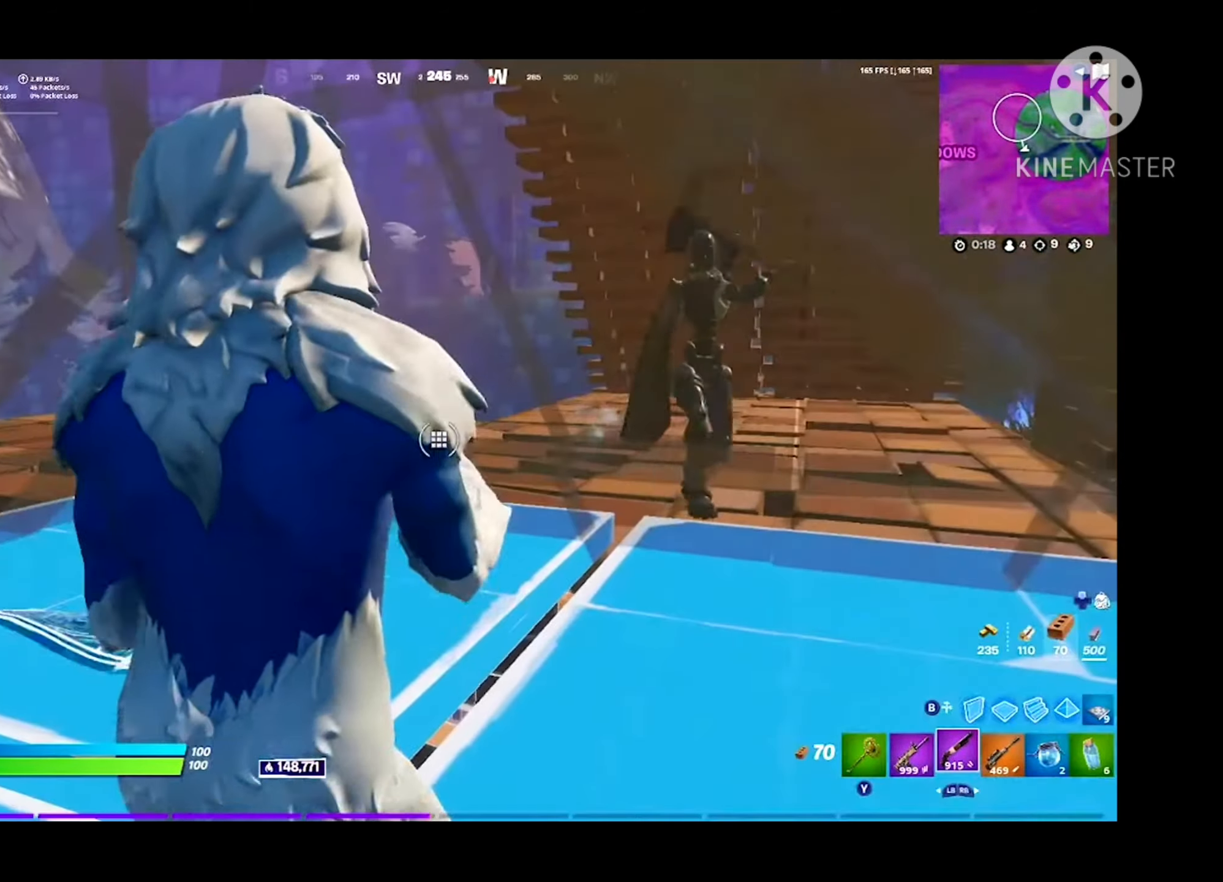
{"buttons": ["A", "B", "R2"], "left_stick": "up-left", "right_stick": "center", "events": [[166, "R2", "down"], [166, "right_stick", "down"], [200, "left_stick", "left"], [233, "right_stick", "right"], [300, "right_stick", "up-left"], [333, "L1", "down"], [333, "R2", "up"], [366, "B", "down"], [400, "A", "down"], [400, "left_stick", "up-left"], [433, "L1", "up"], [433, "R2", "down"], [433, "right_stick", "center"]]}
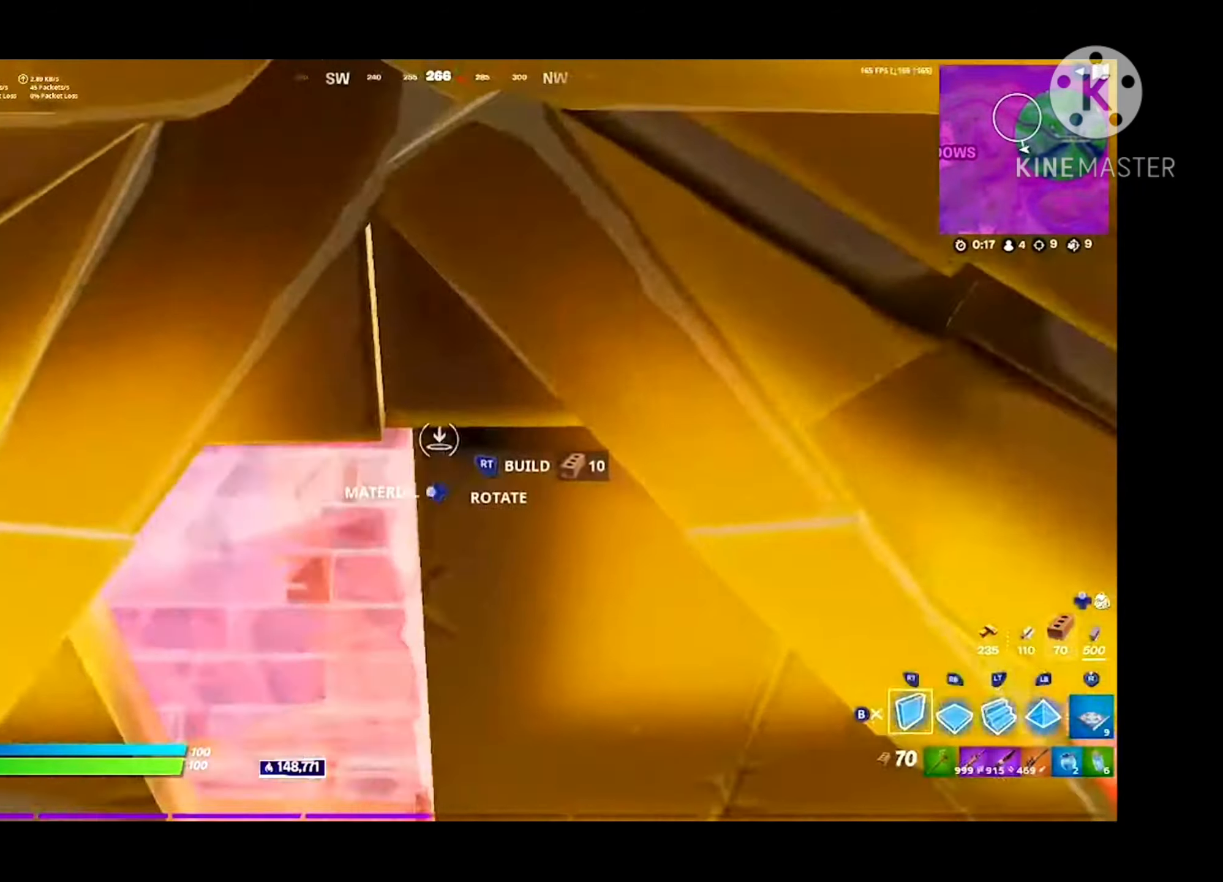
{"buttons": ["B", "L2"], "left_stick": "up-left", "right_stick": "center", "events": [[33, "B", "up"], [66, "A", "up"], [100, "B", "down"], [133, "R2", "up"], [166, "right_stick", "left"], [200, "L3", "down"], [233, "B", "up"], [233, "R2", "down"], [233, "right_stick", "down"], [300, "right_stick", "right"], [333, "L1", "down"], [333, "L3", "up"], [366, "B", "down"], [366, "R2", "up"], [366, "right_stick", "left"], [400, "L1", "up"], [433, "right_stick", "center"], [466, "B", "up"], [466, "L2", "down"], [500, "B", "down"]]}
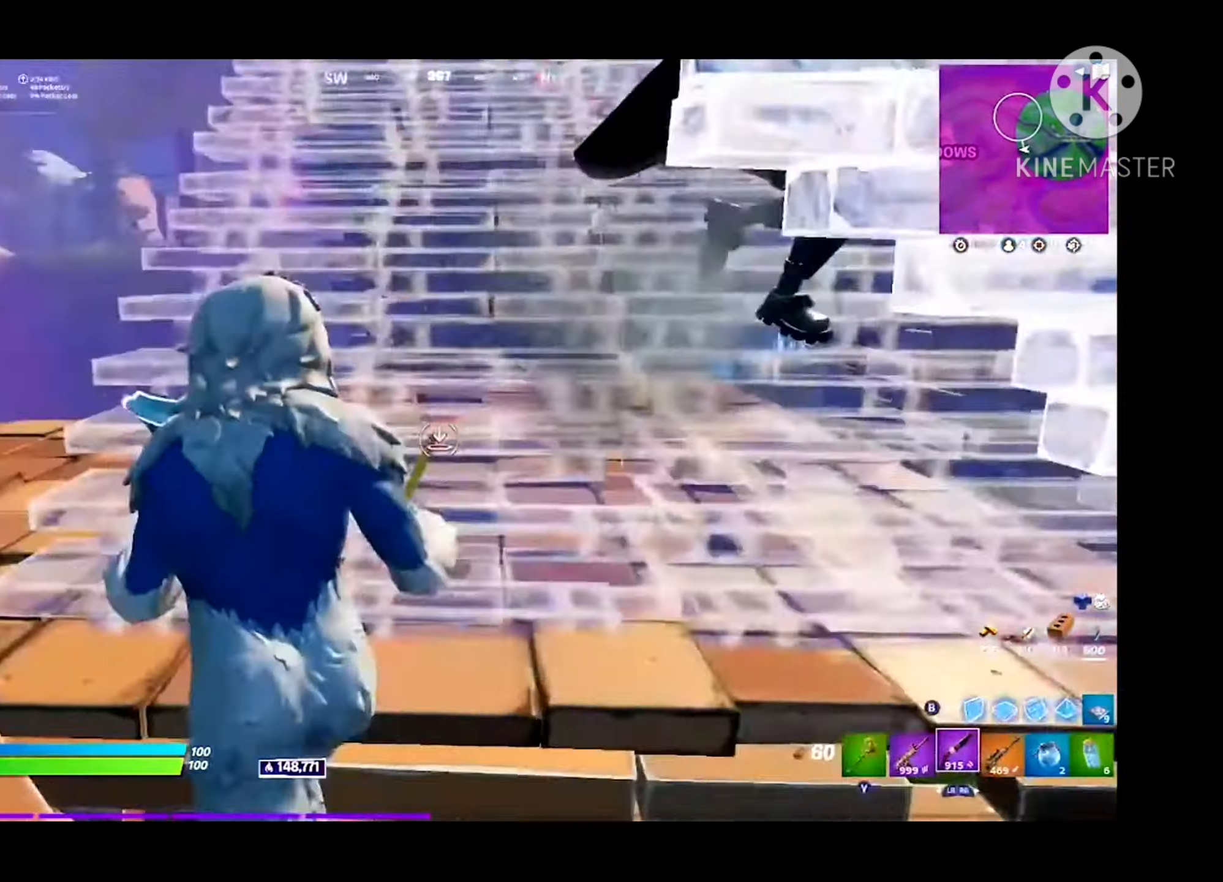
{"buttons": [], "left_stick": "right", "right_stick": "up", "events": [[33, "L2", "up"], [33, "L3", "down"], [33, "right_stick", "down"], [66, "R2", "down"], [66, "left_stick", "right"], [100, "B", "up"], [100, "L3", "up"], [133, "right_stick", "up"], [166, "L1", "down"], [233, "R2", "up"], [300, "L1", "up"], [333, "right_stick", "center"], [500, "right_stick", "up"]]}
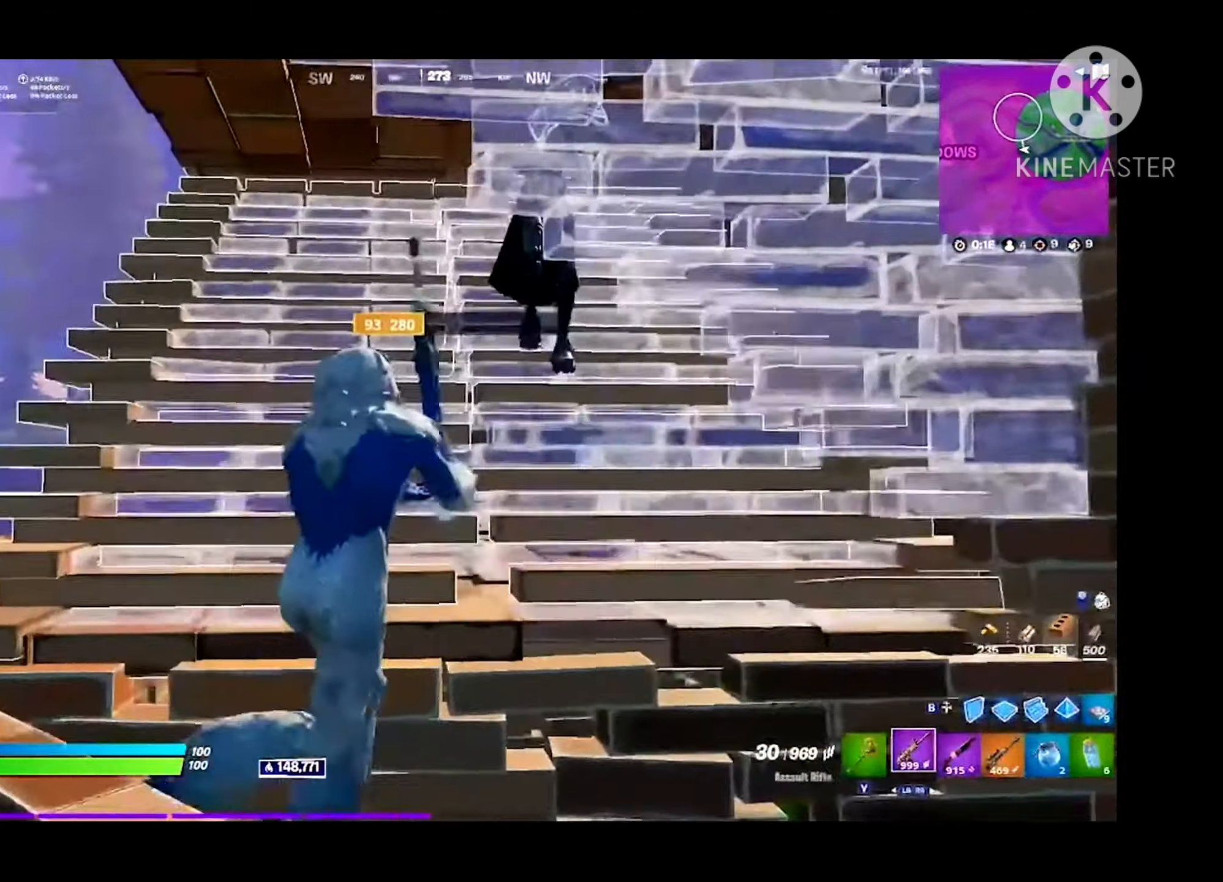
{"buttons": ["L3"], "left_stick": "down", "right_stick": "up", "events": [[233, "R2", "down"], [233, "right_stick", "up-left"], [333, "left_stick", "down-right"], [366, "right_stick", "center"], [433, "R2", "up"], [433, "left_stick", "down"], [466, "right_stick", "up"], [500, "L3", "down"]]}
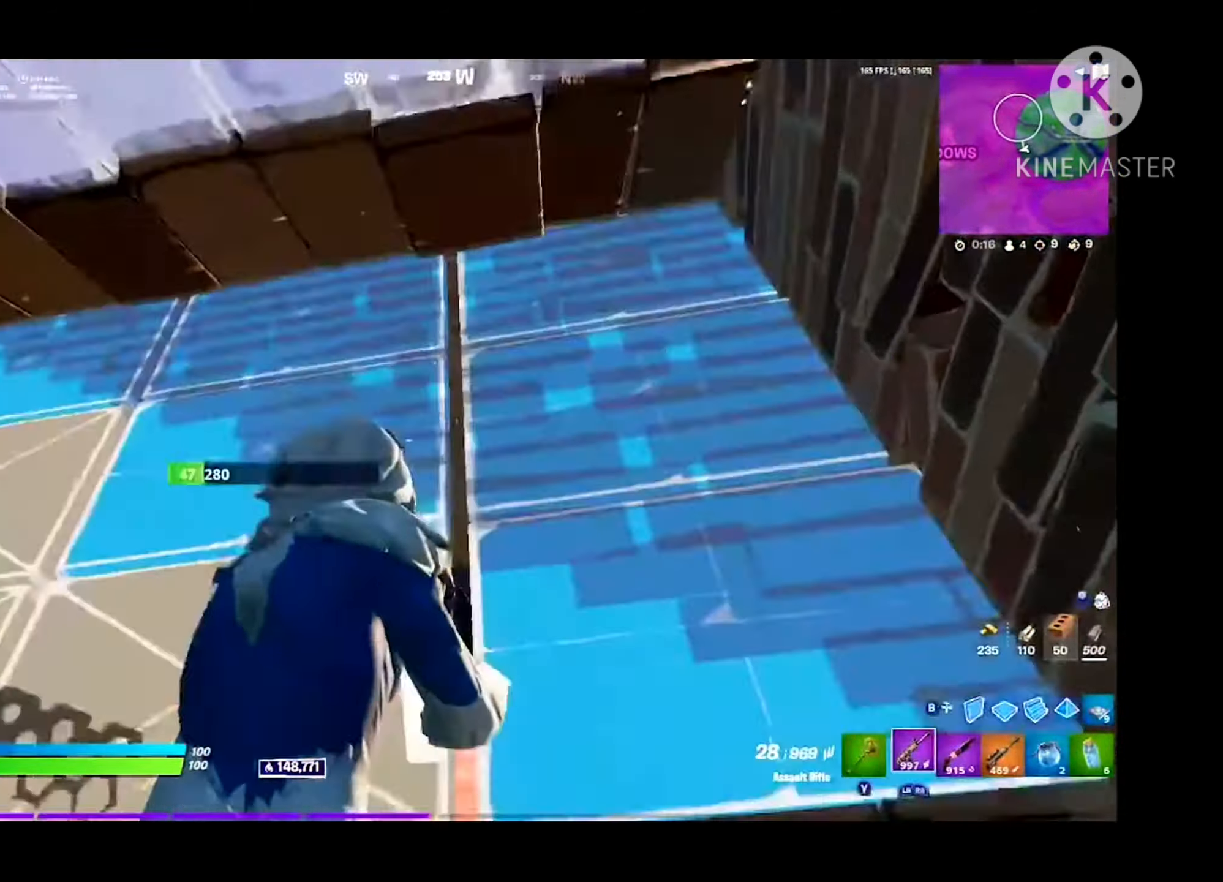
{"buttons": ["R2"], "left_stick": "center", "right_stick": "center", "events": [[66, "R1", "down"], [66, "right_stick", "down"], [100, "L1", "down"], [100, "L3", "up"], [133, "B", "down"], [133, "R1", "up"], [133, "left_stick", "down-left"], [233, "L1", "up"], [233, "R2", "down"], [233, "right_stick", "center"], [266, "B", "up"], [333, "R2", "up"], [366, "left_stick", "center"], [400, "R2", "down"]]}
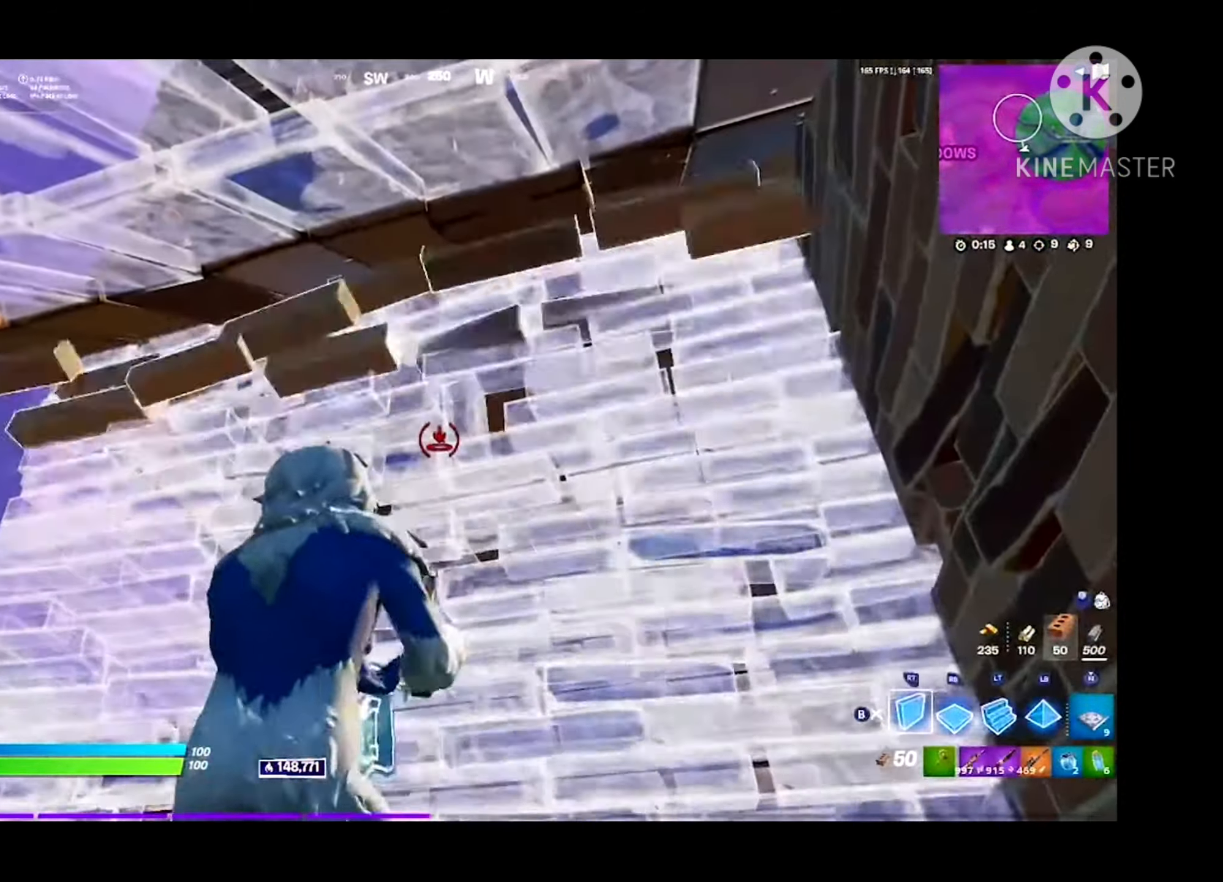
{"buttons": ["R2"], "left_stick": "up-left", "right_stick": "center", "events": [[200, "right_stick", "down"], [300, "right_stick", "center"], [500, "left_stick", "up-left"]]}
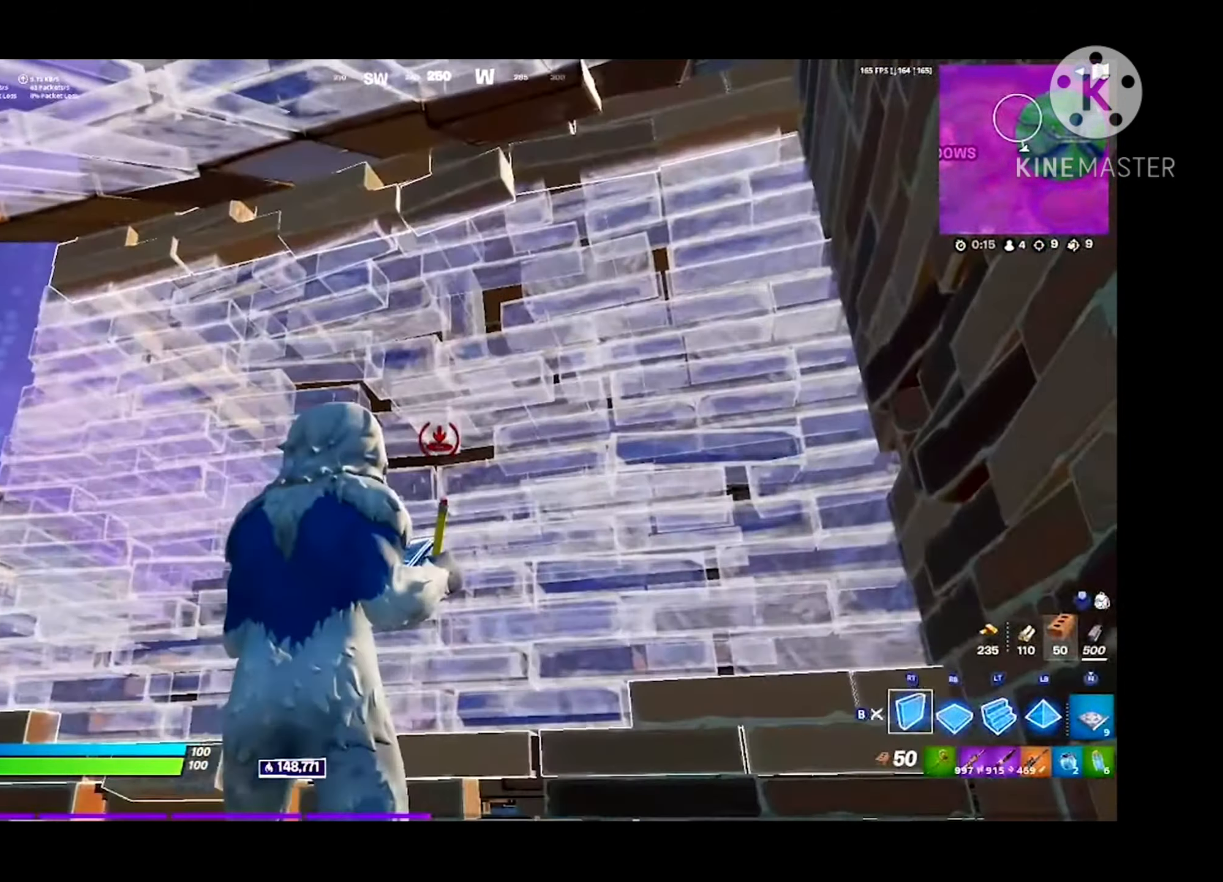
{"buttons": ["L1"], "left_stick": "up-left", "right_stick": "right", "events": [[33, "B", "down"], [66, "R2", "up"], [167, "B", "up"], [167, "R1", "down"], [200, "R1", "up"], [267, "L3", "down"], [300, "R2", "down"], [400, "L1", "down"], [400, "L3", "up"], [400, "R2", "up"], [500, "right_stick", "right"]]}
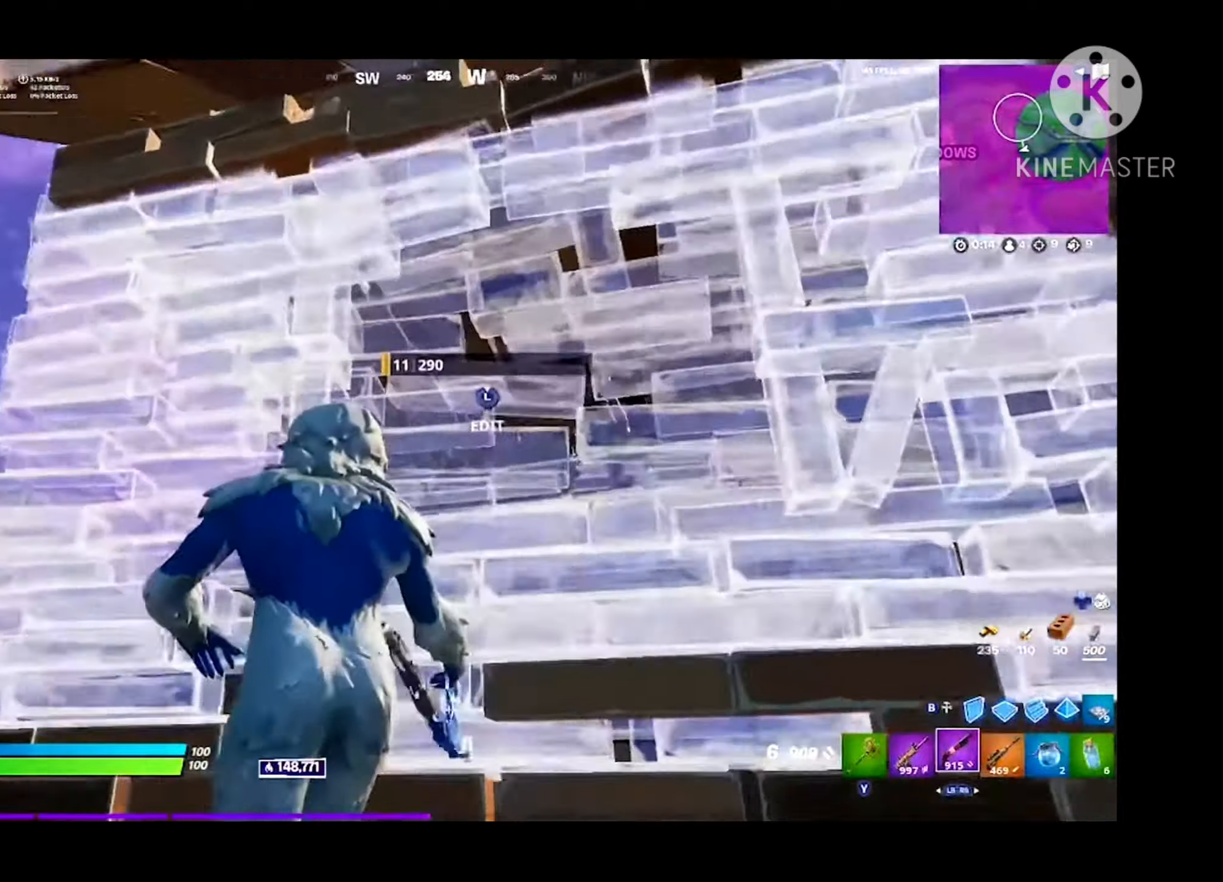
{"buttons": ["R2"], "left_stick": "down-left", "right_stick": "left", "events": [[34, "L1", "up"], [167, "left_stick", "left"], [267, "left_stick", "down-right"], [467, "R2", "down"], [467, "left_stick", "down-left"], [500, "right_stick", "left"]]}
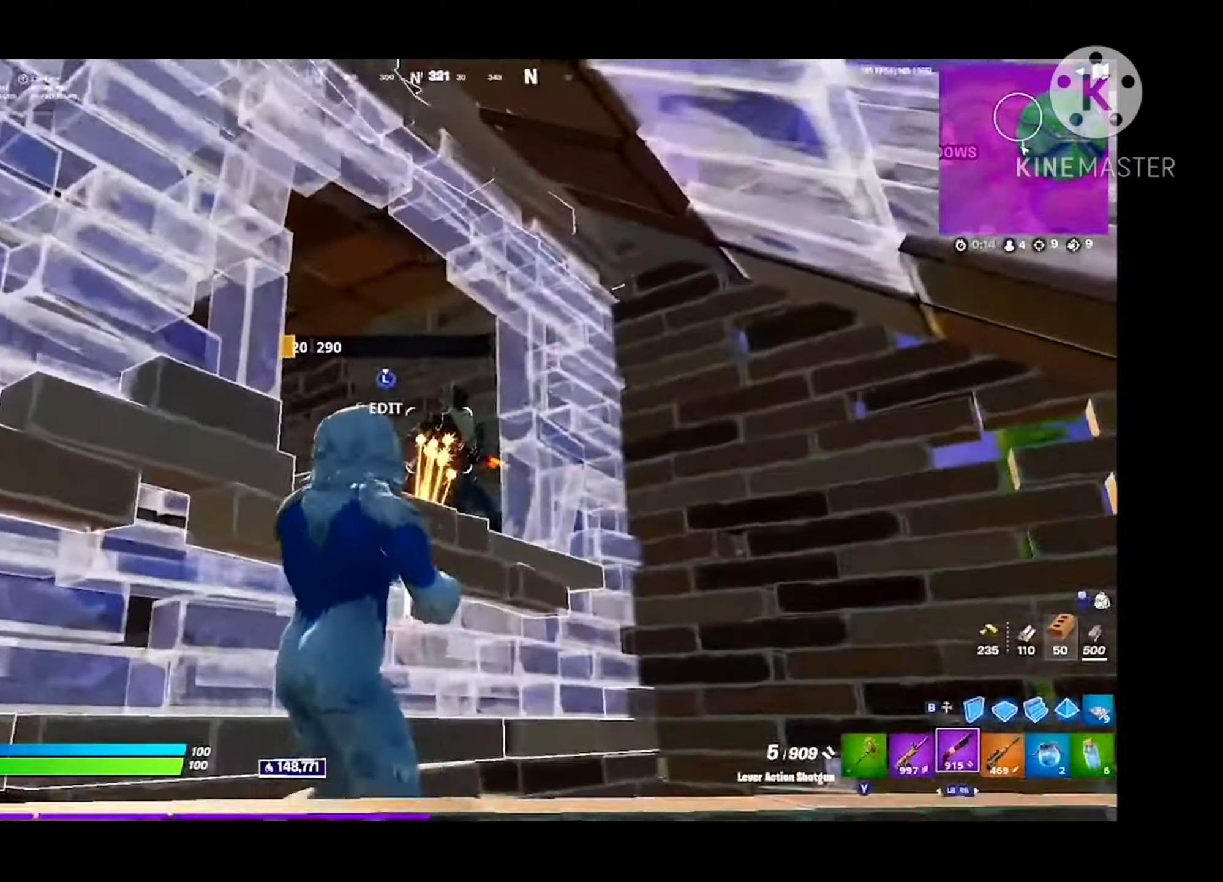
{"buttons": ["B", "R2"], "left_stick": "down-right", "right_stick": "center", "events": [[134, "R2", "up"], [234, "L3", "down"], [300, "R1", "down"], [334, "L1", "down"], [334, "L3", "up"], [334, "right_stick", "up-right"], [400, "B", "down"], [400, "R1", "up"], [400, "left_stick", "down-right"], [434, "L1", "up"], [467, "R2", "down"], [500, "right_stick", "center"]]}
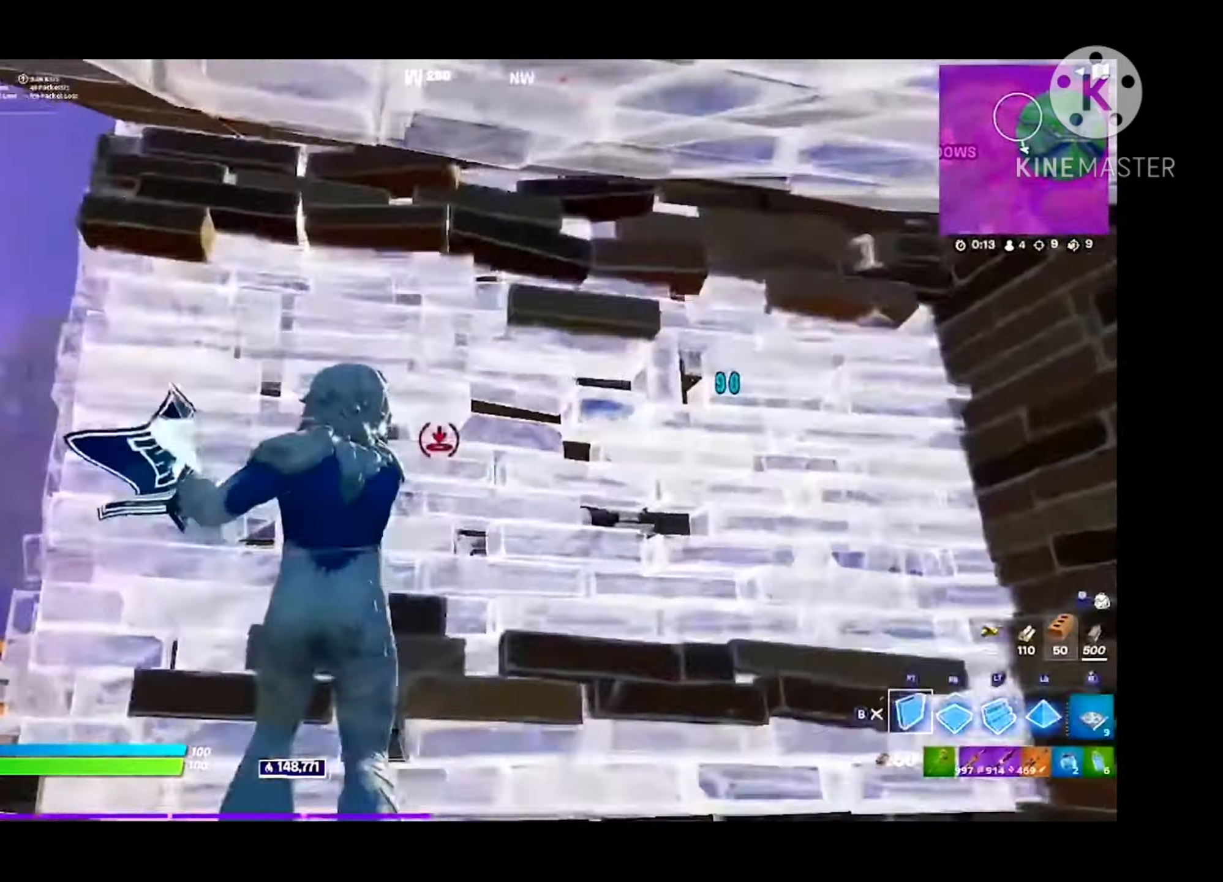
{"buttons": ["R2"], "left_stick": "up-right", "right_stick": "center", "events": [[34, "B", "up"], [134, "left_stick", "right"], [234, "left_stick", "center"], [500, "left_stick", "up-right"]]}
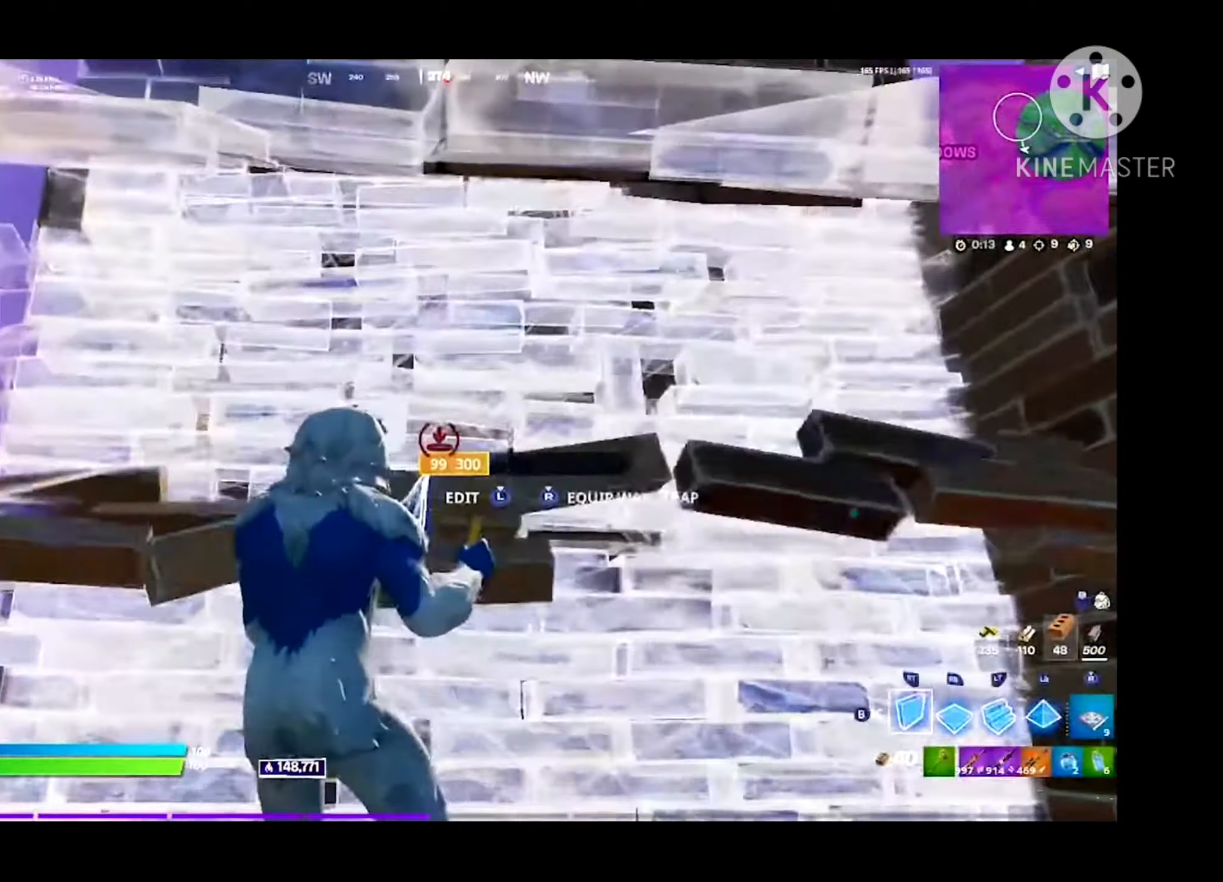
{"buttons": ["R2"], "left_stick": "up-right", "right_stick": "up", "events": [[34, "B", "down"], [67, "R2", "up"], [134, "B", "up"], [134, "R1", "down"], [200, "R1", "up"], [234, "right_stick", "left"], [267, "L3", "down"], [300, "right_stick", "down"], [367, "R2", "down"], [434, "L3", "up"], [434, "right_stick", "right"], [500, "right_stick", "up"]]}
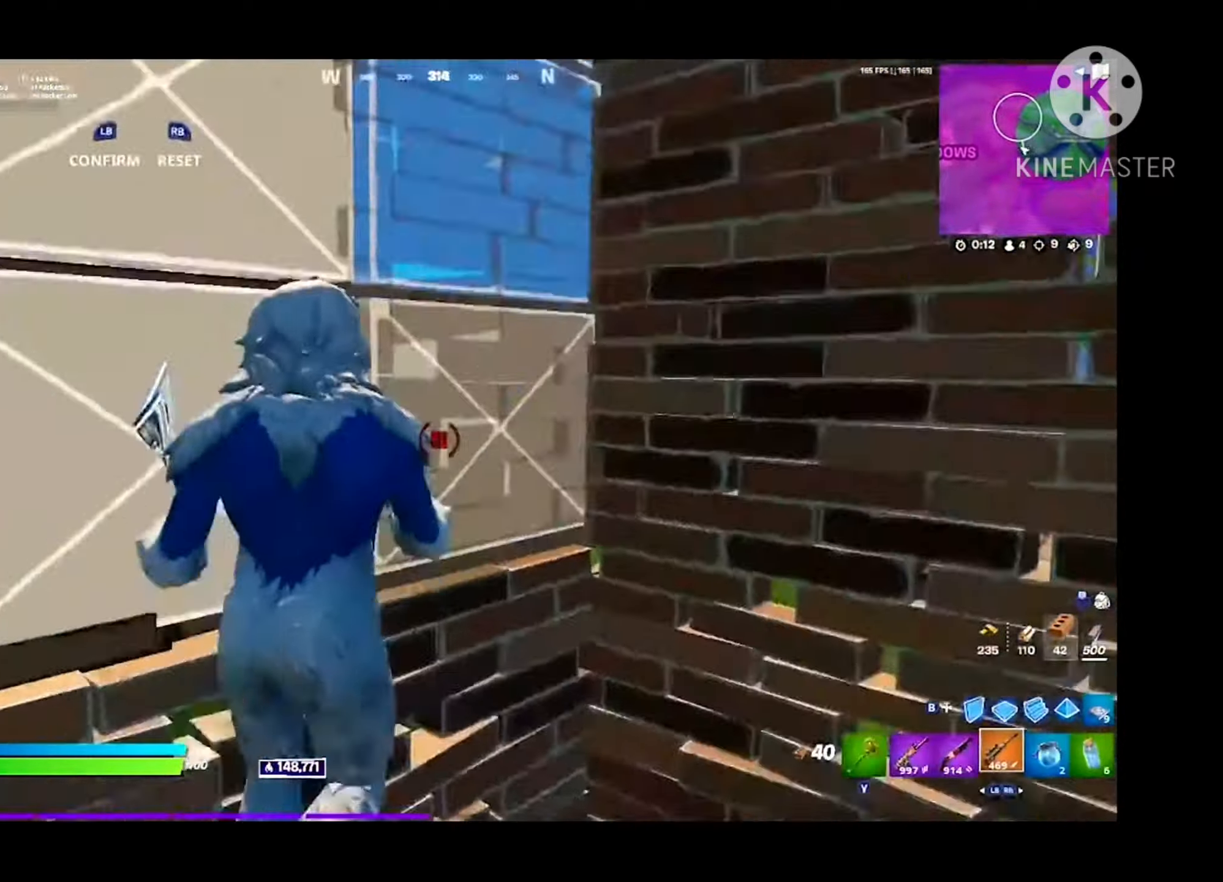
{"buttons": [], "left_stick": "down-left", "right_stick": "center", "events": [[67, "L1", "down"], [67, "R2", "up"], [67, "right_stick", "left"], [167, "L1", "up"], [200, "right_stick", "up"], [334, "left_stick", "down-right"], [334, "right_stick", "center"], [434, "left_stick", "down-left"]]}